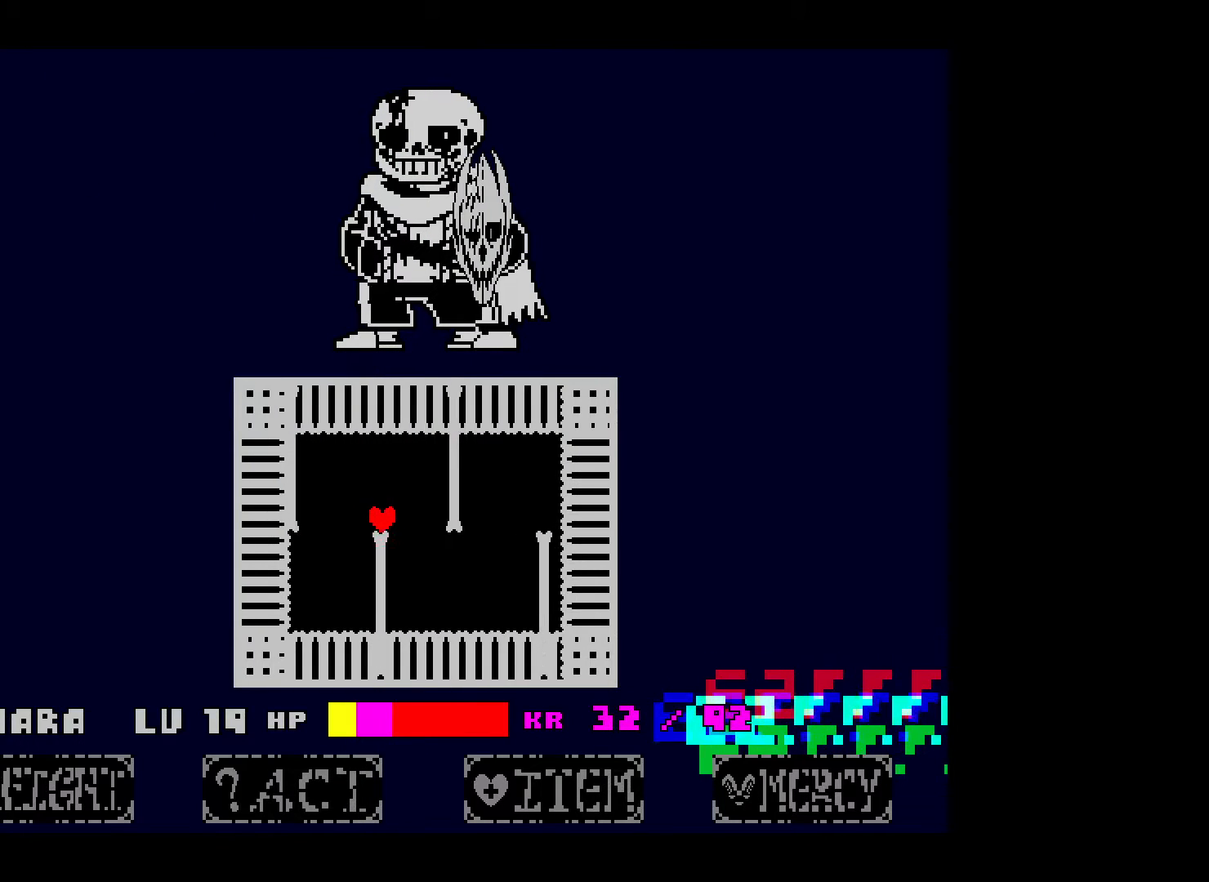
Gameplay with keyboard; each line is a JSON object with the keys held at the frame after it. "events" lists presses ("down") and releases ("up") of "c", "down", "left", "right", "space", "up", "x" and "z" between this image and that frame as [ms after this image, input, new state], when the widget could be followed in between. No other keys are recorded. Mouse input is not recorded.
{"keys": ["up", "x"], "events": [[67, "down", "down"], [117, "right", "up"], [217, "left", "down"], [267, "down", "up"], [417, "up", "down"], [467, "left", "up"]]}
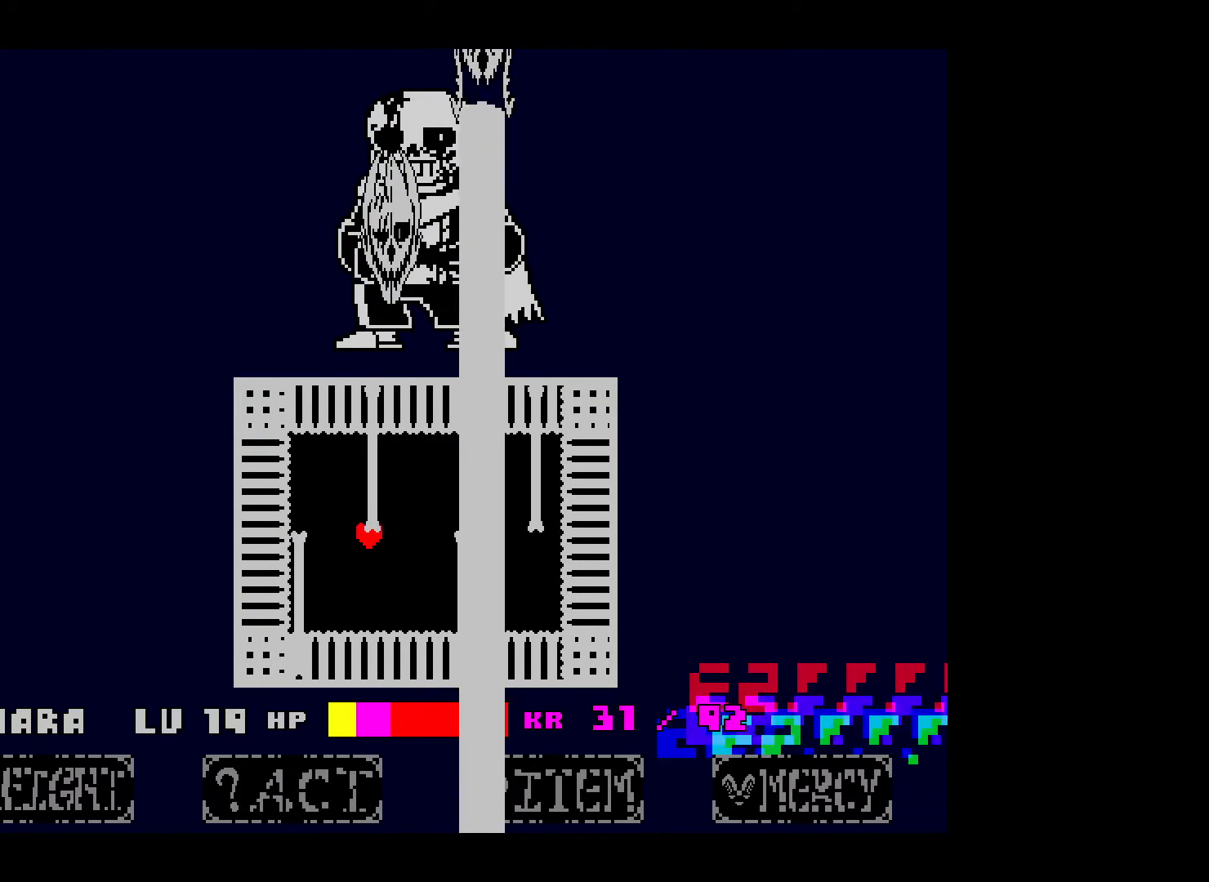
{"keys": ["right", "x"], "events": [[67, "right", "down"], [167, "up", "up"], [317, "right", "up"], [467, "right", "down"]]}
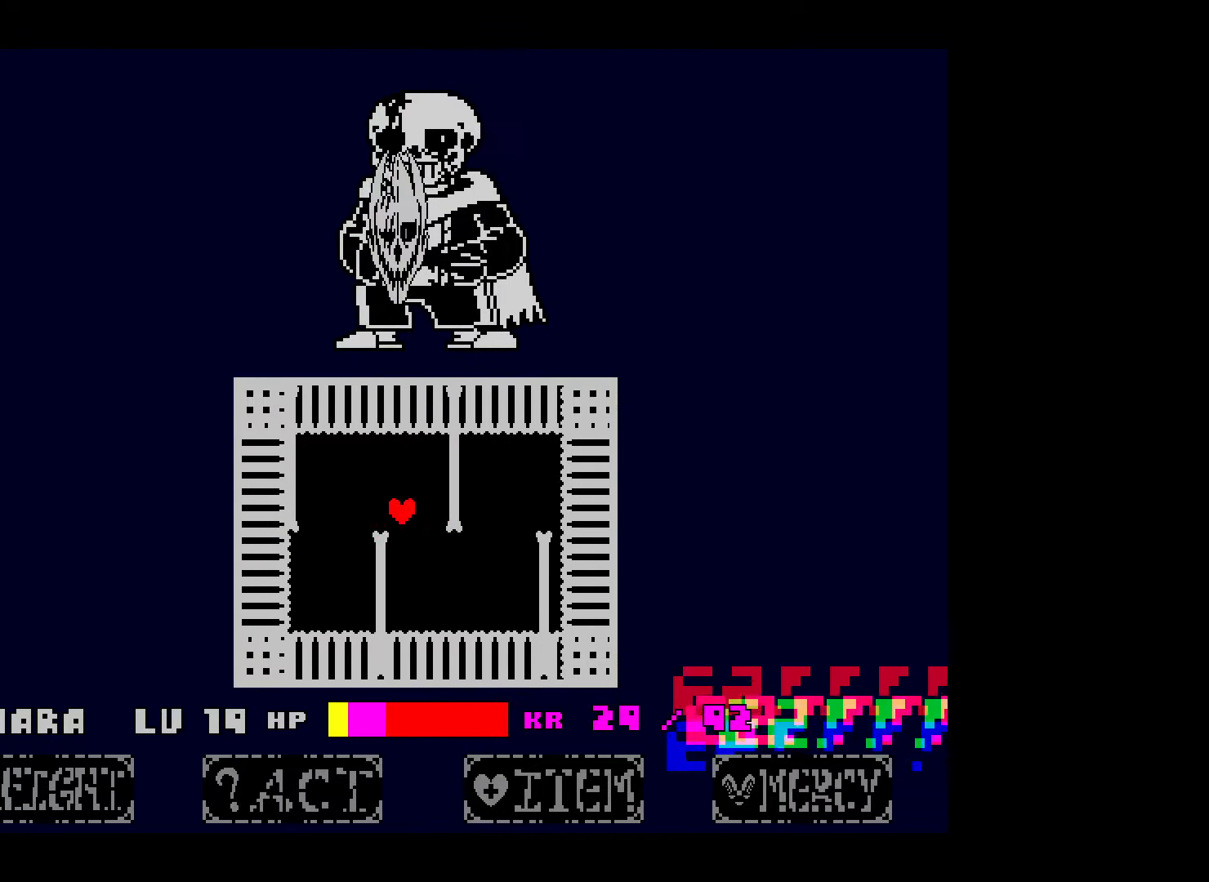
{"keys": ["right", "x"], "events": []}
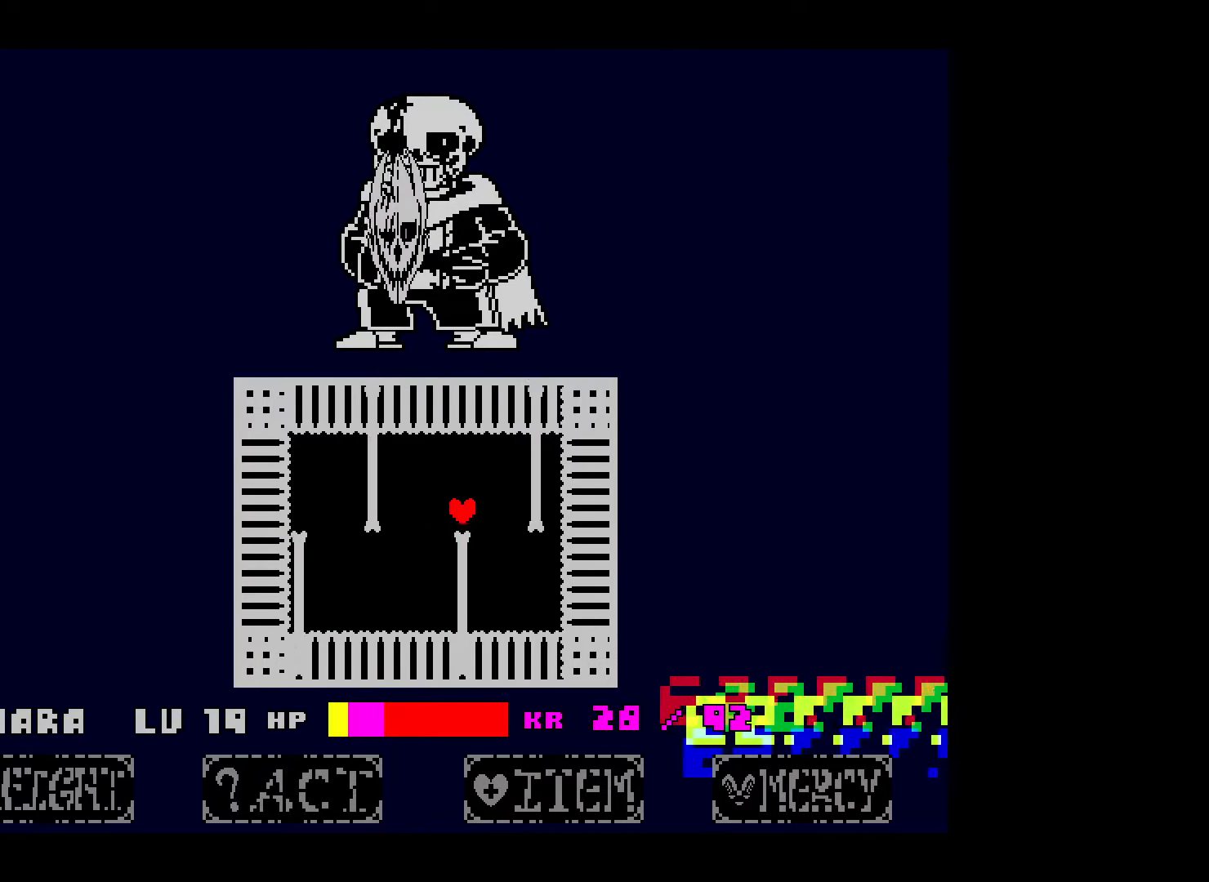
{"keys": ["left", "x"], "events": [[67, "down", "down"], [117, "right", "up"], [217, "left", "down"], [267, "down", "up"]]}
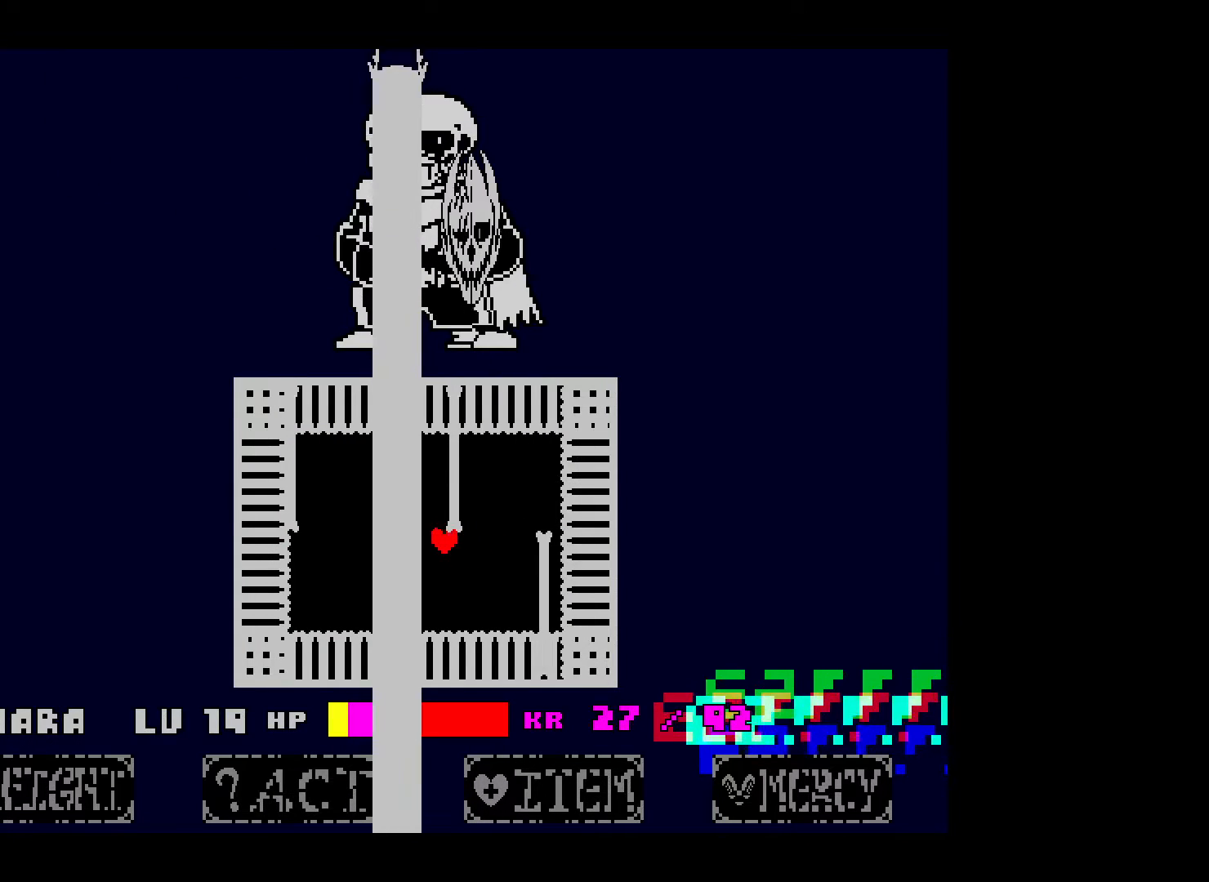
{"keys": ["down", "x"], "events": [[17, "left", "up"], [17, "up", "down"], [117, "right", "down"], [217, "up", "up"], [417, "down", "down"], [500, "right", "up"]]}
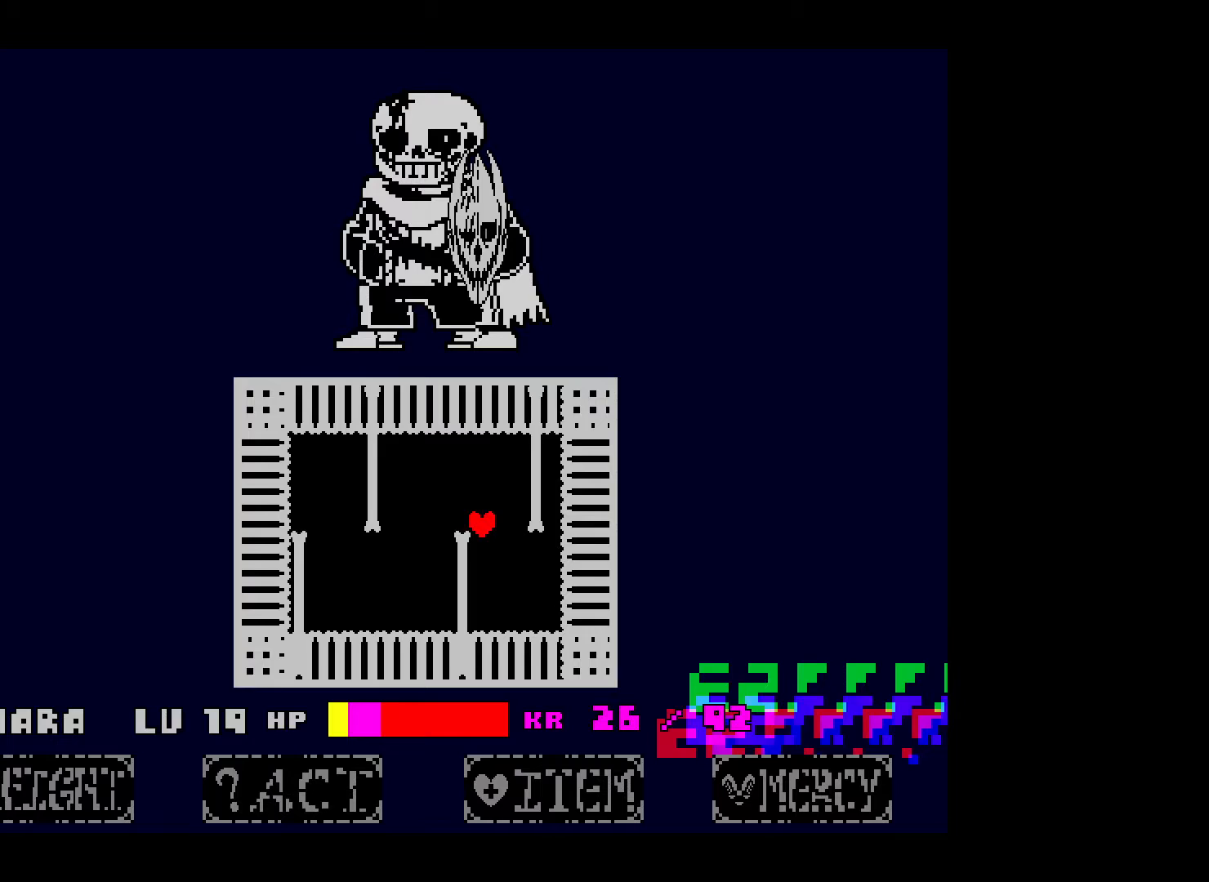
{"keys": ["left", "x"], "events": [[117, "left", "down"], [217, "down", "up"]]}
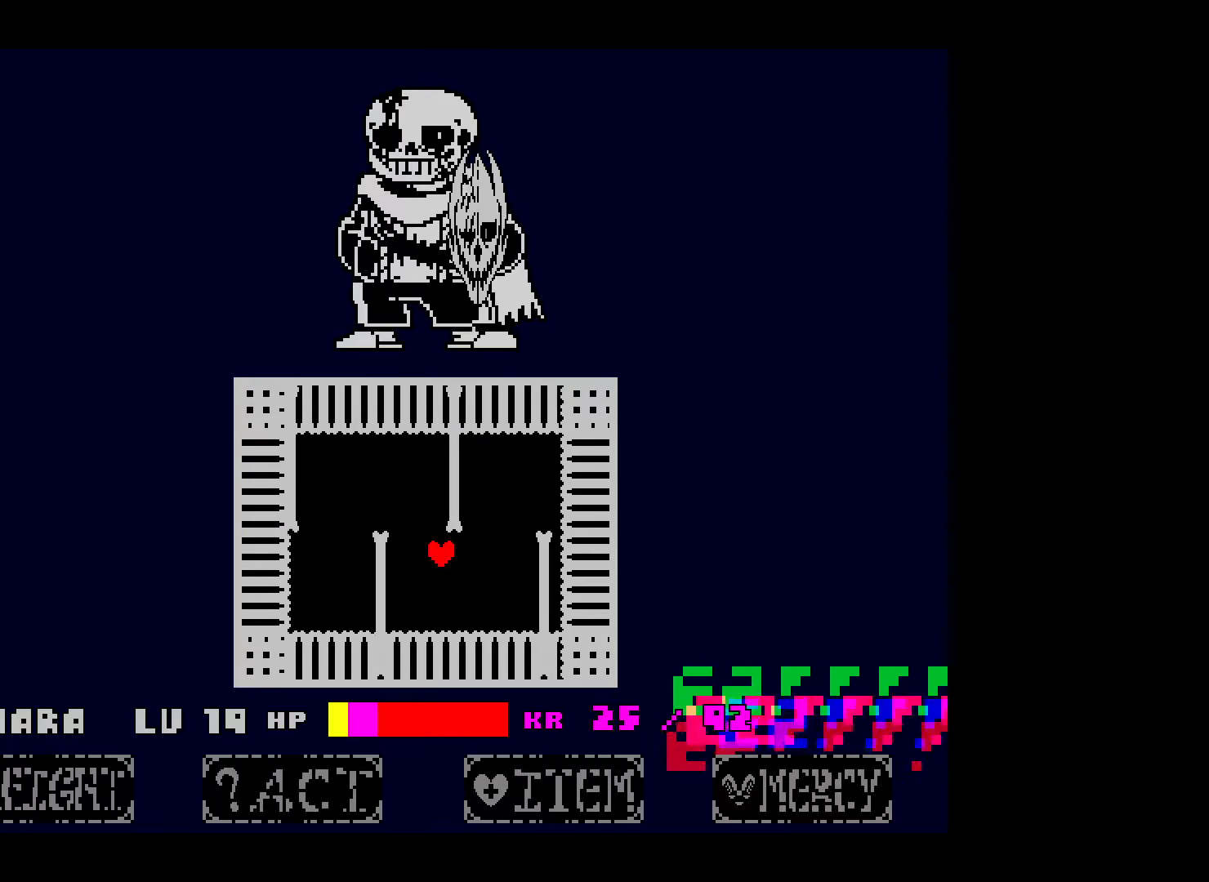
{"keys": ["left", "x"], "events": []}
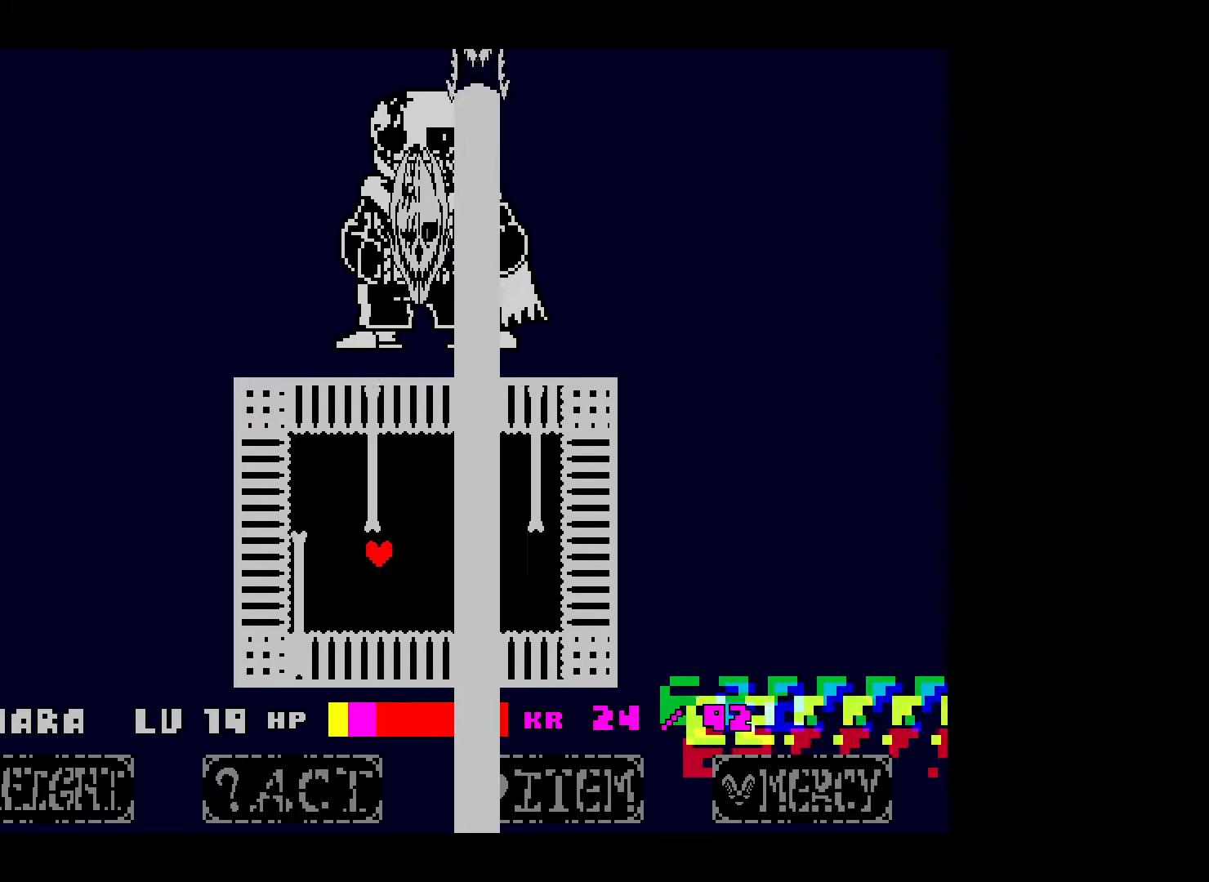
{"keys": ["right", "x"], "events": [[67, "up", "down"], [167, "left", "up"], [317, "right", "down"], [400, "up", "up"]]}
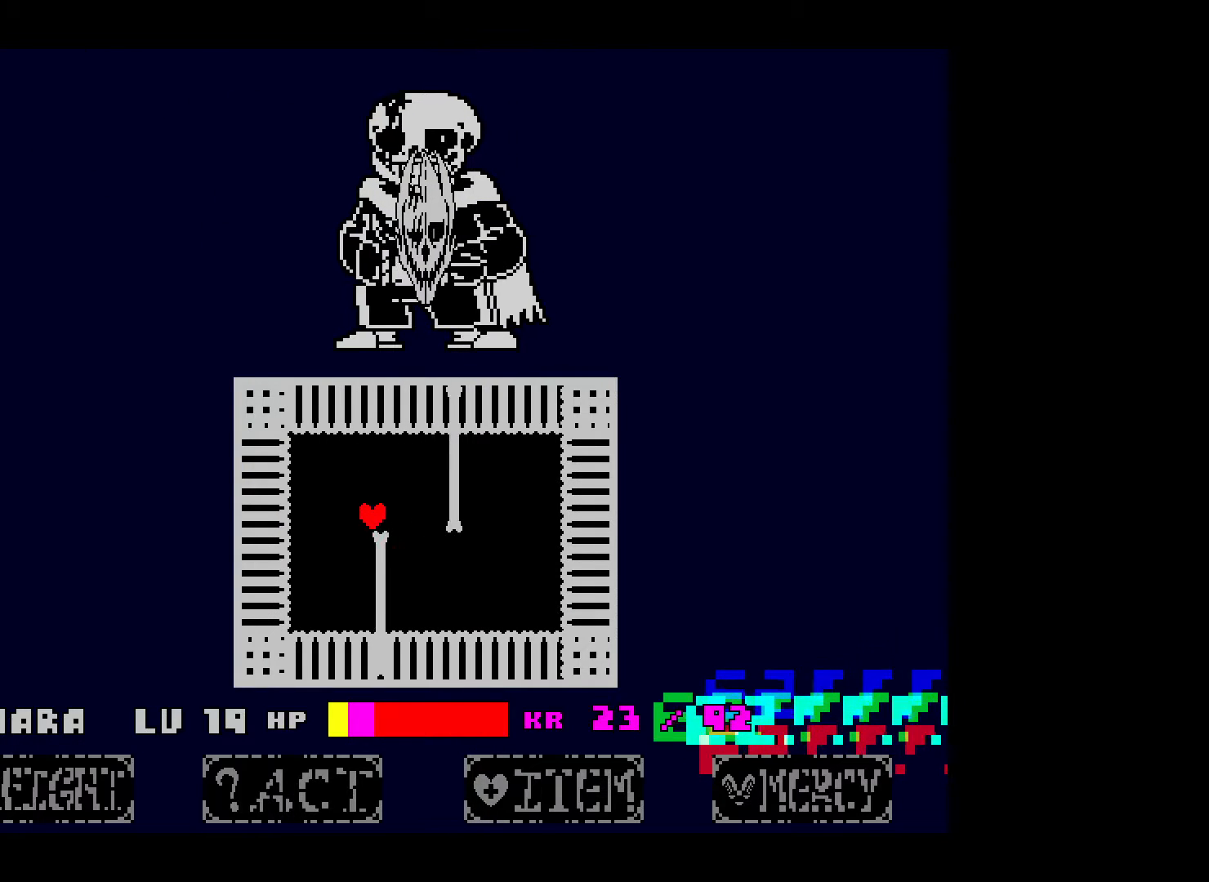
{"keys": [], "events": [[117, "down", "down"], [167, "right", "up"], [267, "left", "down"], [317, "down", "up"], [417, "left", "up"], [500, "x", "up"]]}
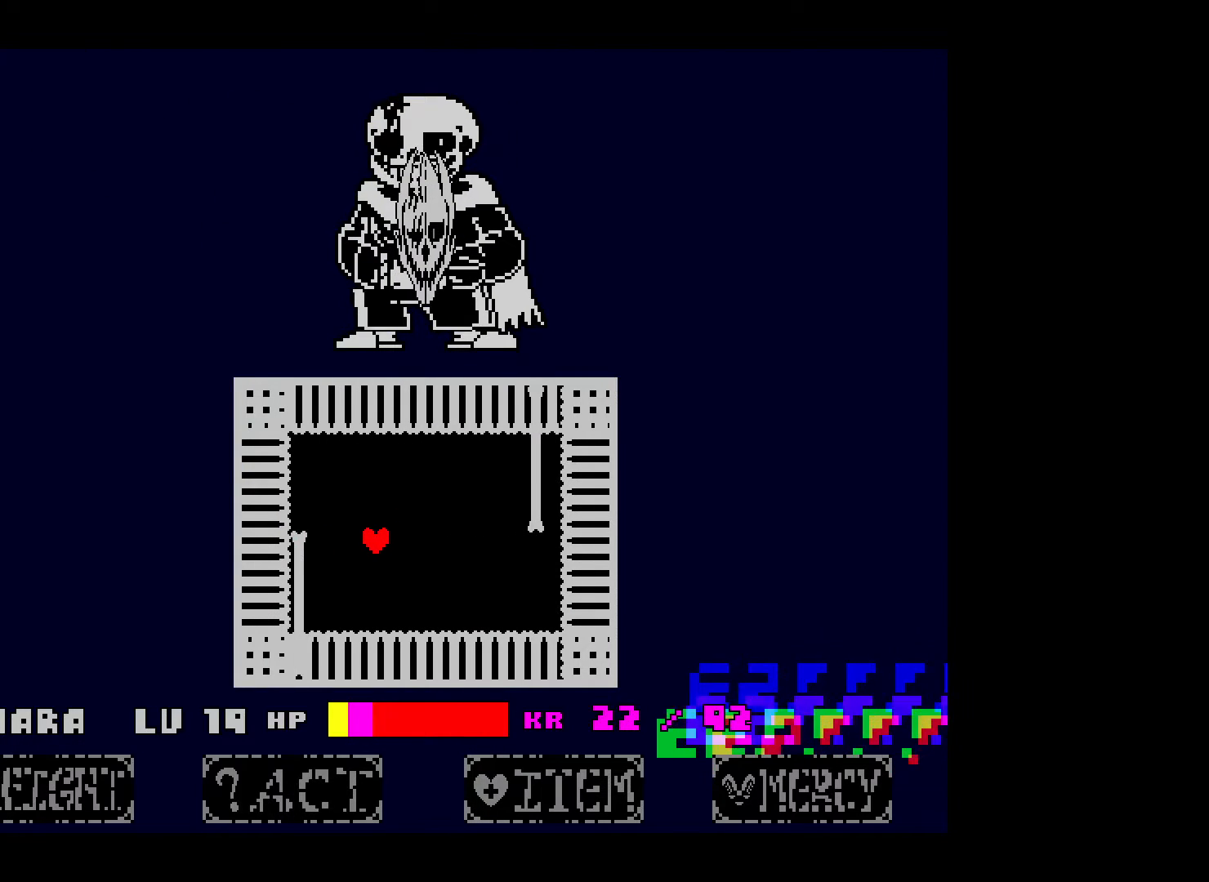
{"keys": [], "events": []}
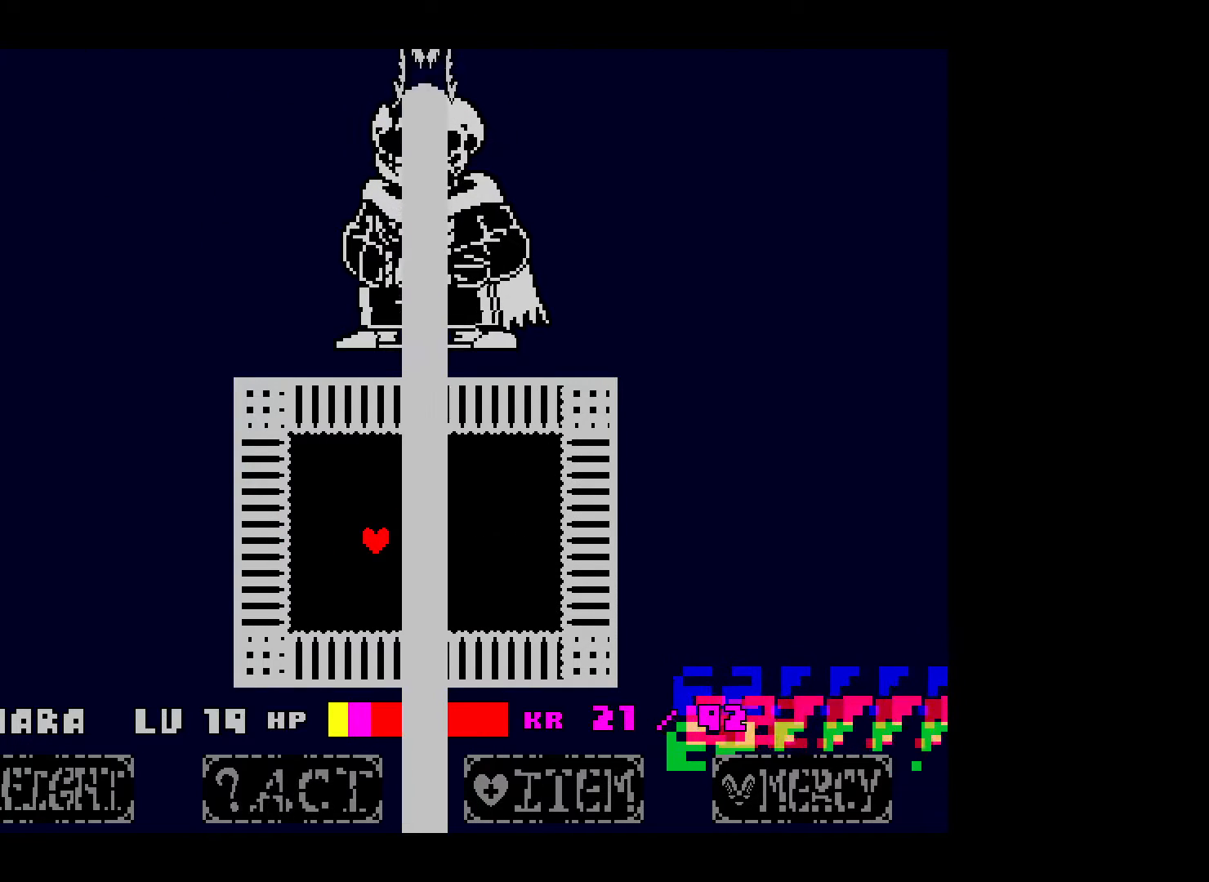
{"keys": [], "events": []}
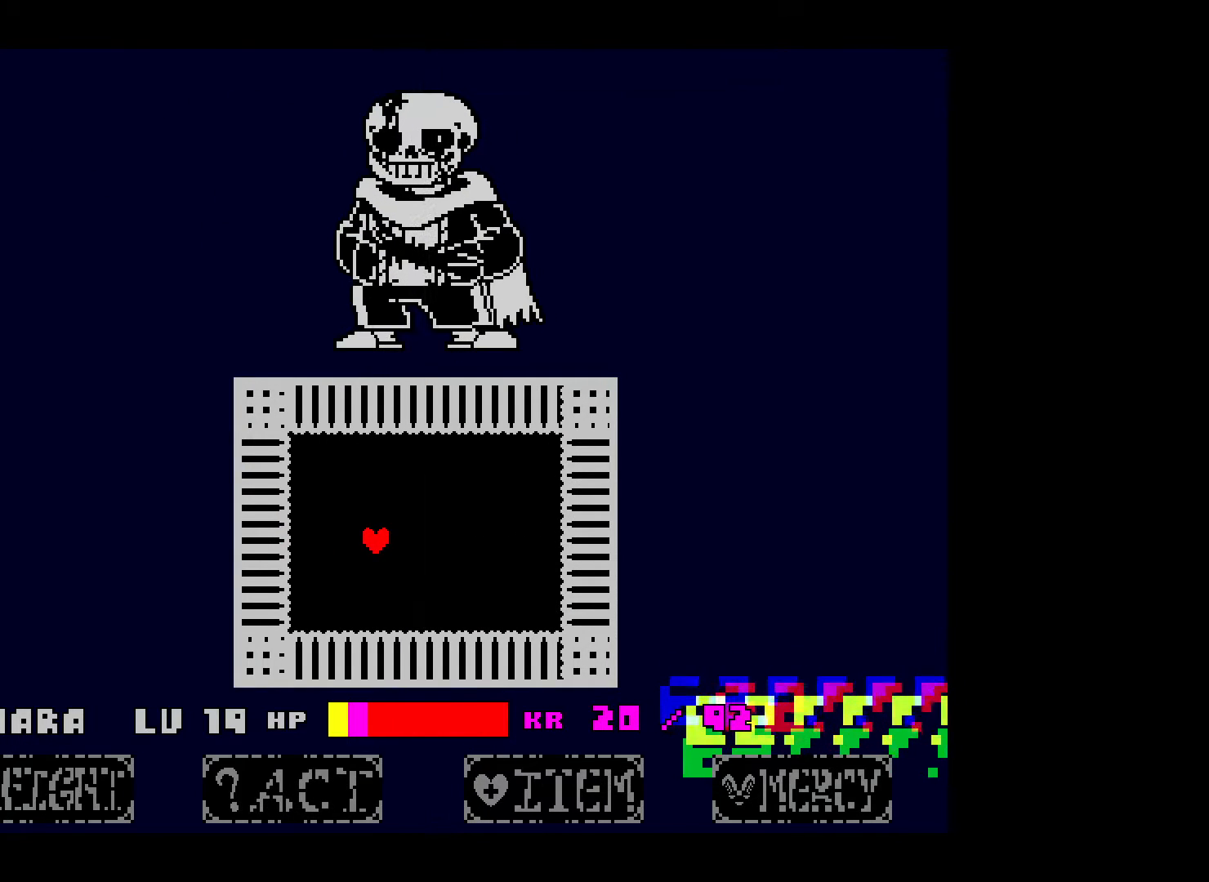
{"keys": [], "events": []}
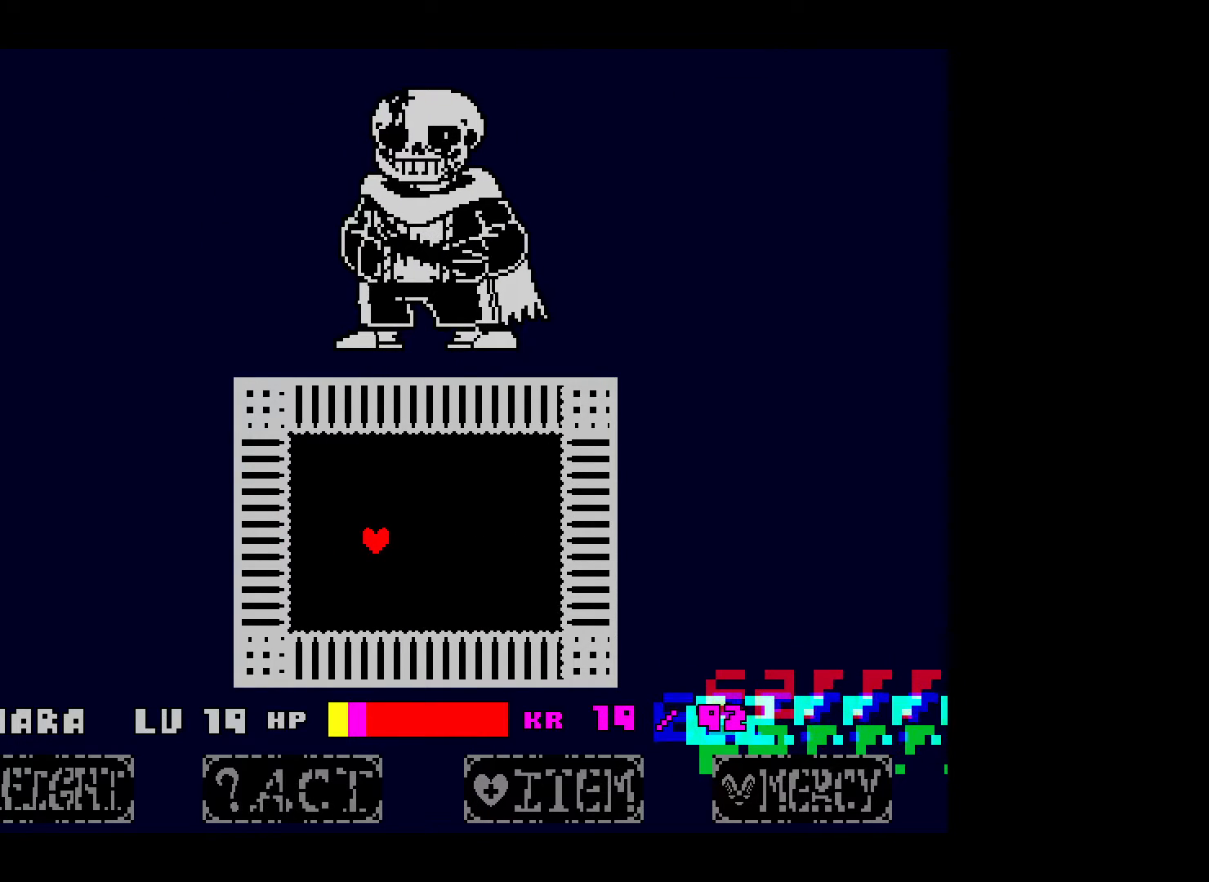
{"keys": ["right"], "events": [[250, "right", "down"], [317, "right", "up"], [417, "right", "down"], [450, "right", "up"], [467, "right", "down"]]}
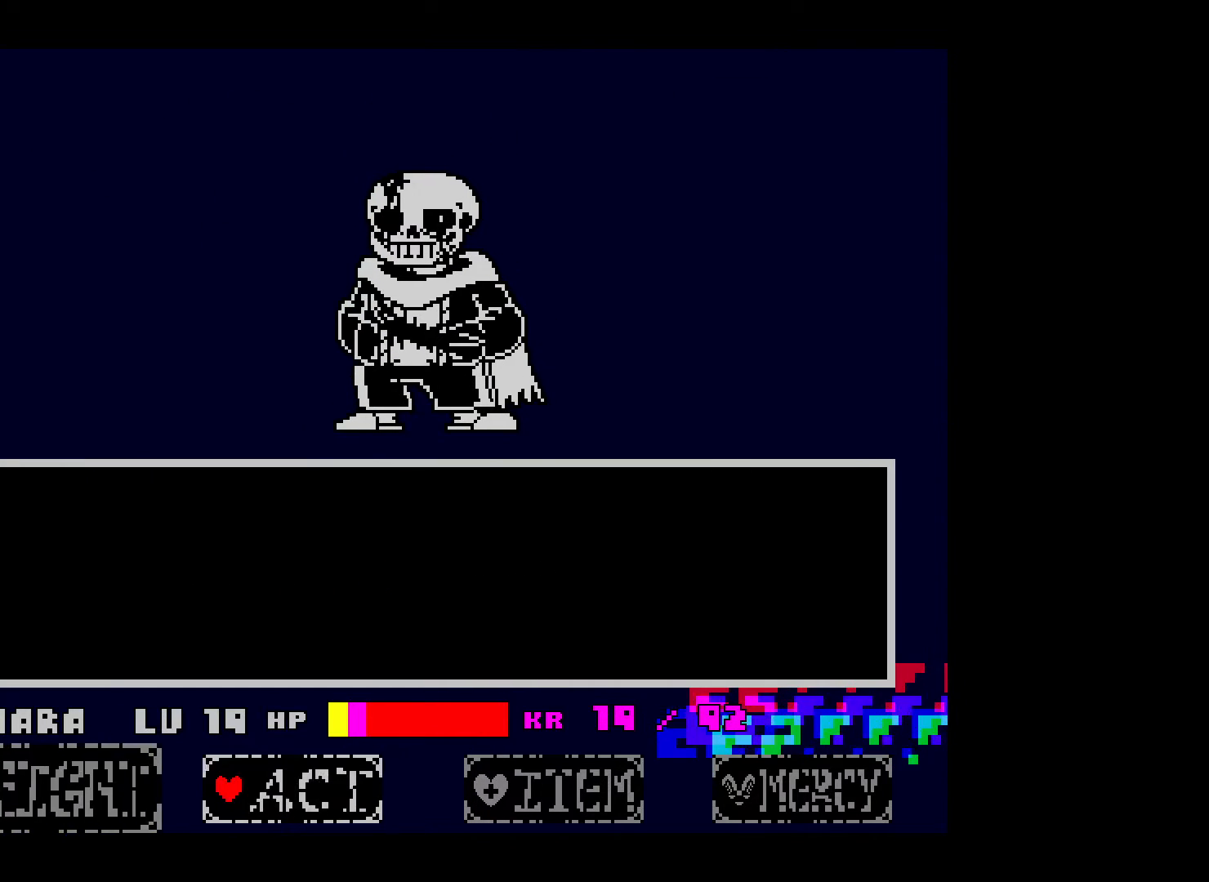
{"keys": ["right"], "events": [[50, "right", "up"], [150, "right", "down"], [217, "right", "up"], [317, "z", "down"], [367, "z", "up"], [500, "right", "down"]]}
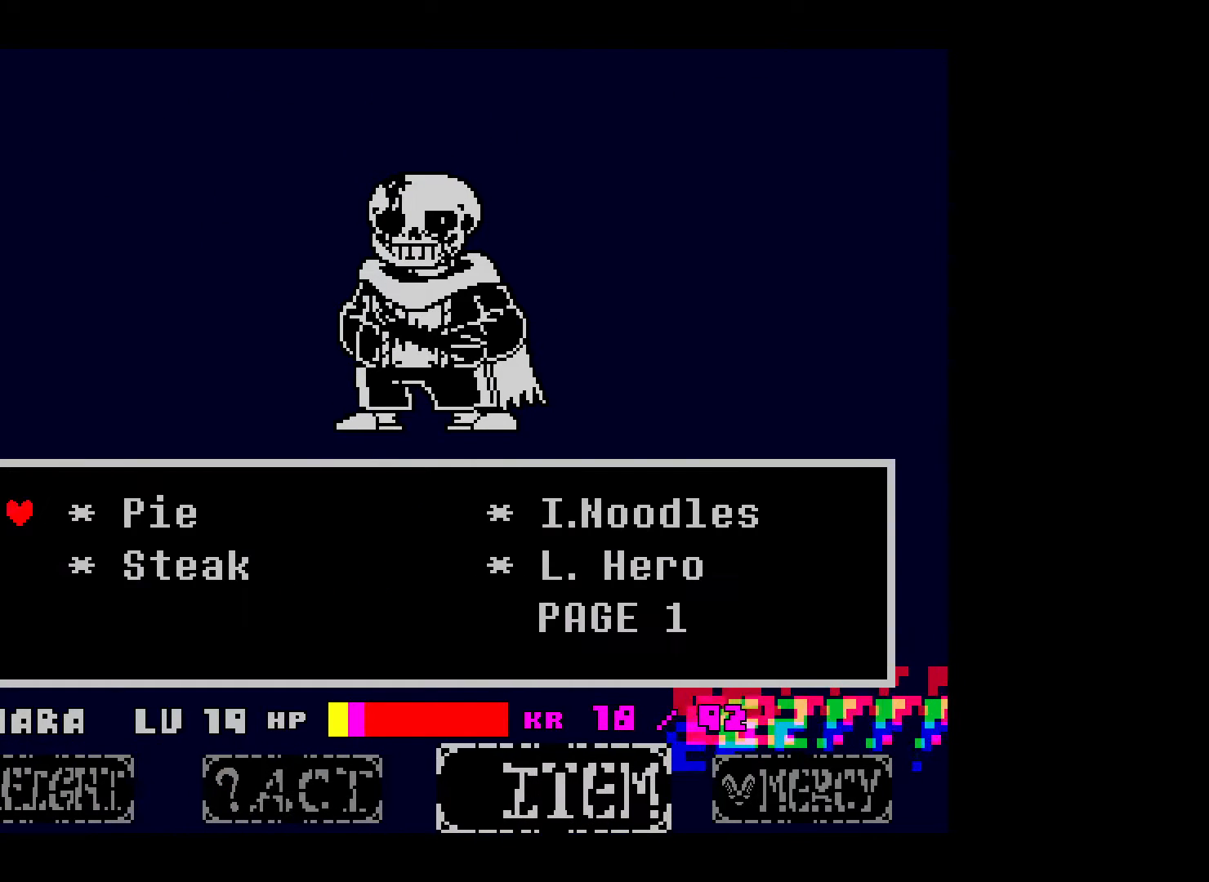
{"keys": ["z"], "events": [[67, "down", "down"], [100, "right", "up"], [217, "down", "up"], [417, "z", "down"]]}
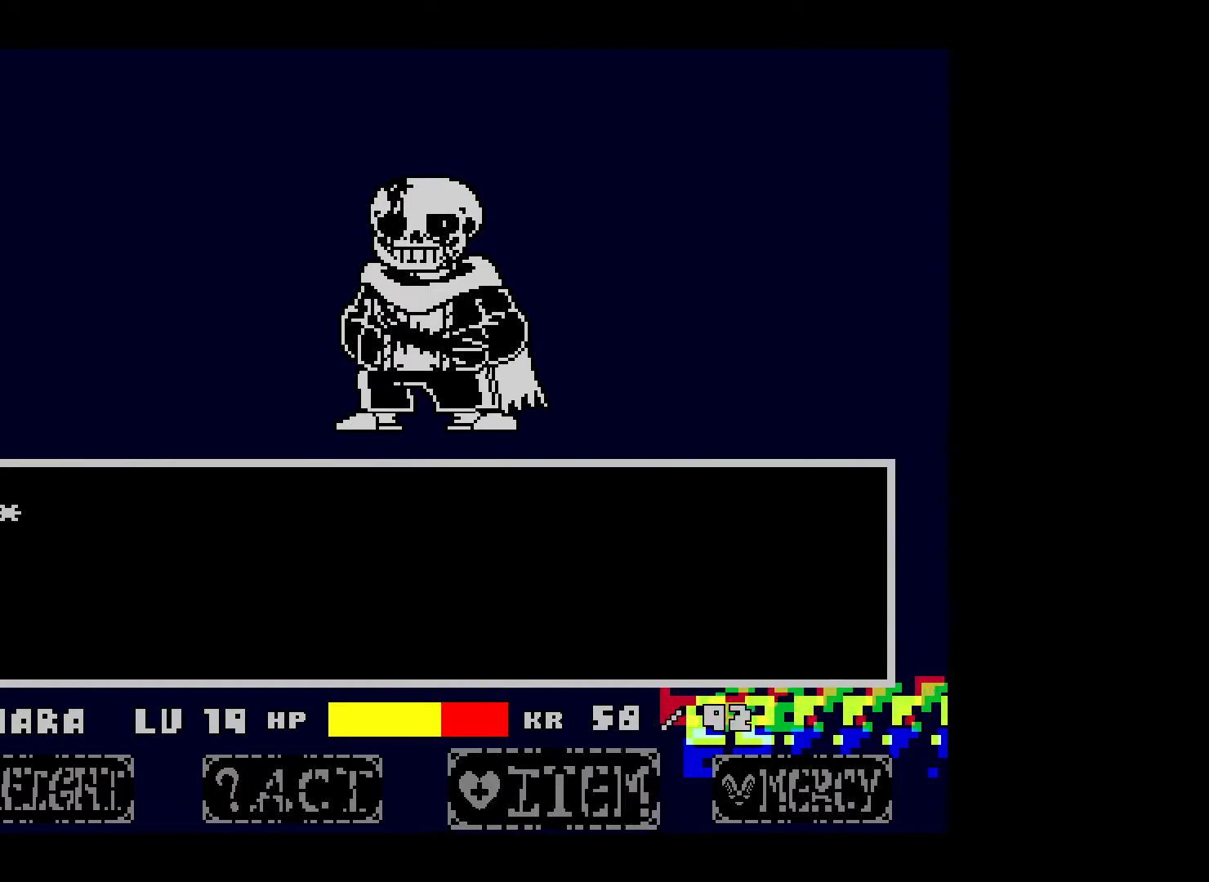
{"keys": ["left"], "events": [[67, "x", "down"], [100, "z", "up"], [167, "x", "up"], [200, "z", "down"], [300, "left", "down"], [300, "z", "up"], [367, "left", "up"], [467, "left", "down"]]}
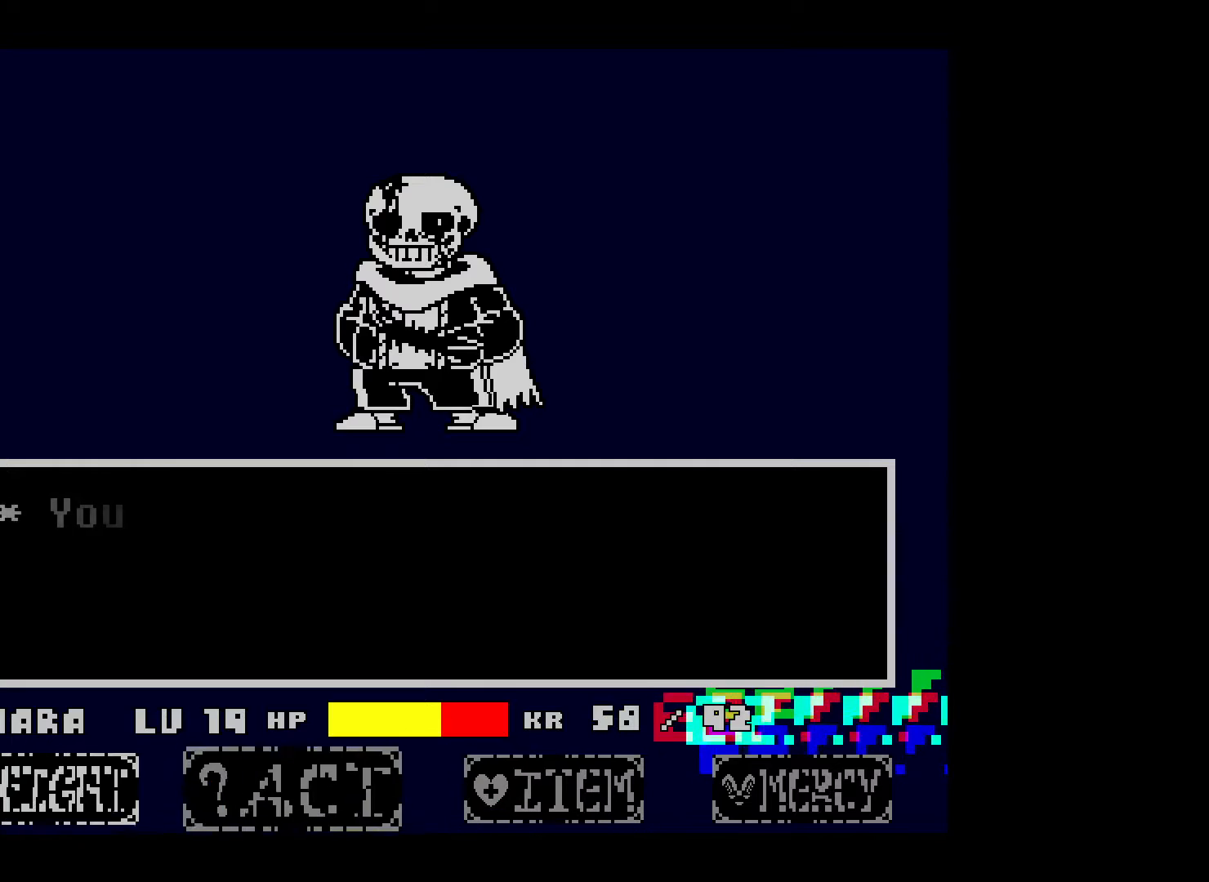
{"keys": [], "events": [[50, "left", "up"], [67, "z", "down"], [167, "z", "up"], [250, "z", "down"], [450, "z", "up"]]}
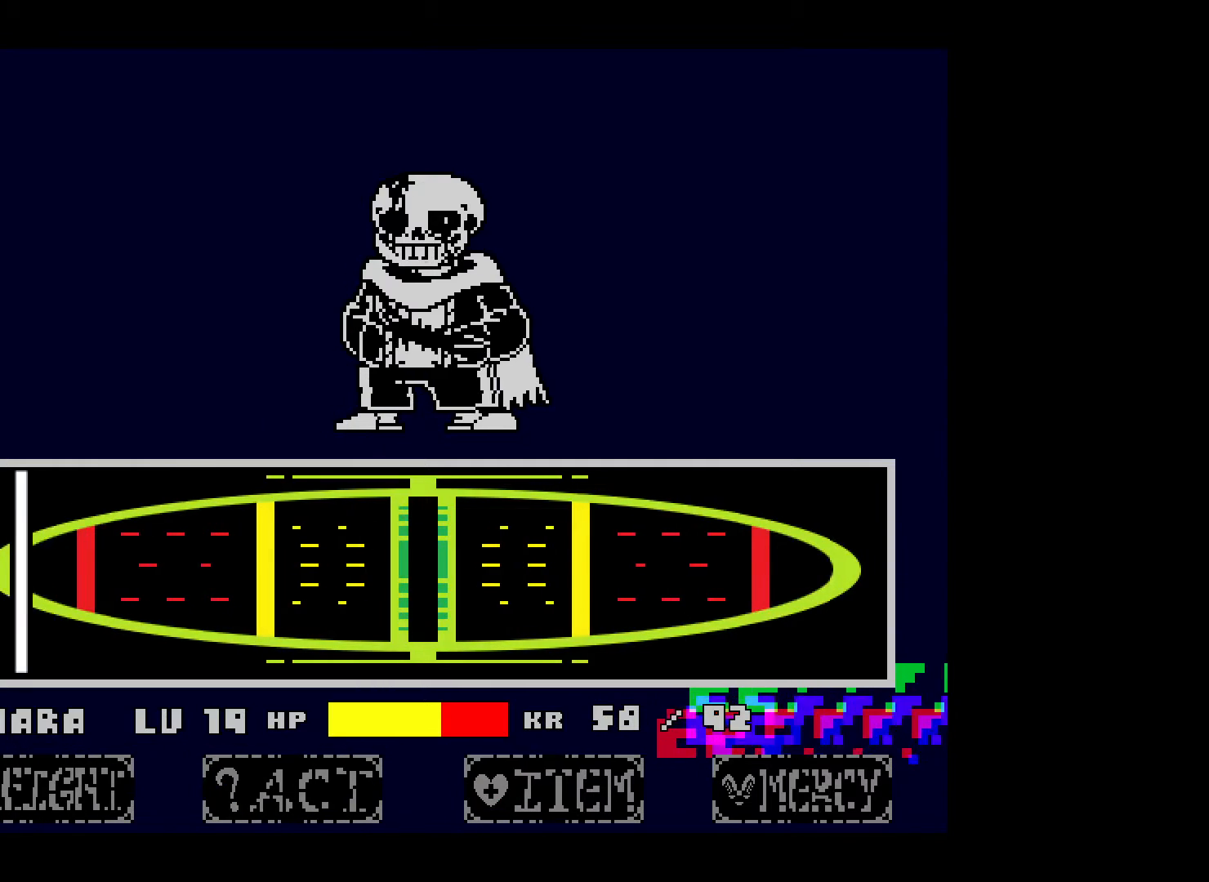
{"keys": [], "events": [[17, "z", "down"], [167, "z", "up"], [217, "z", "down"], [317, "z", "up"]]}
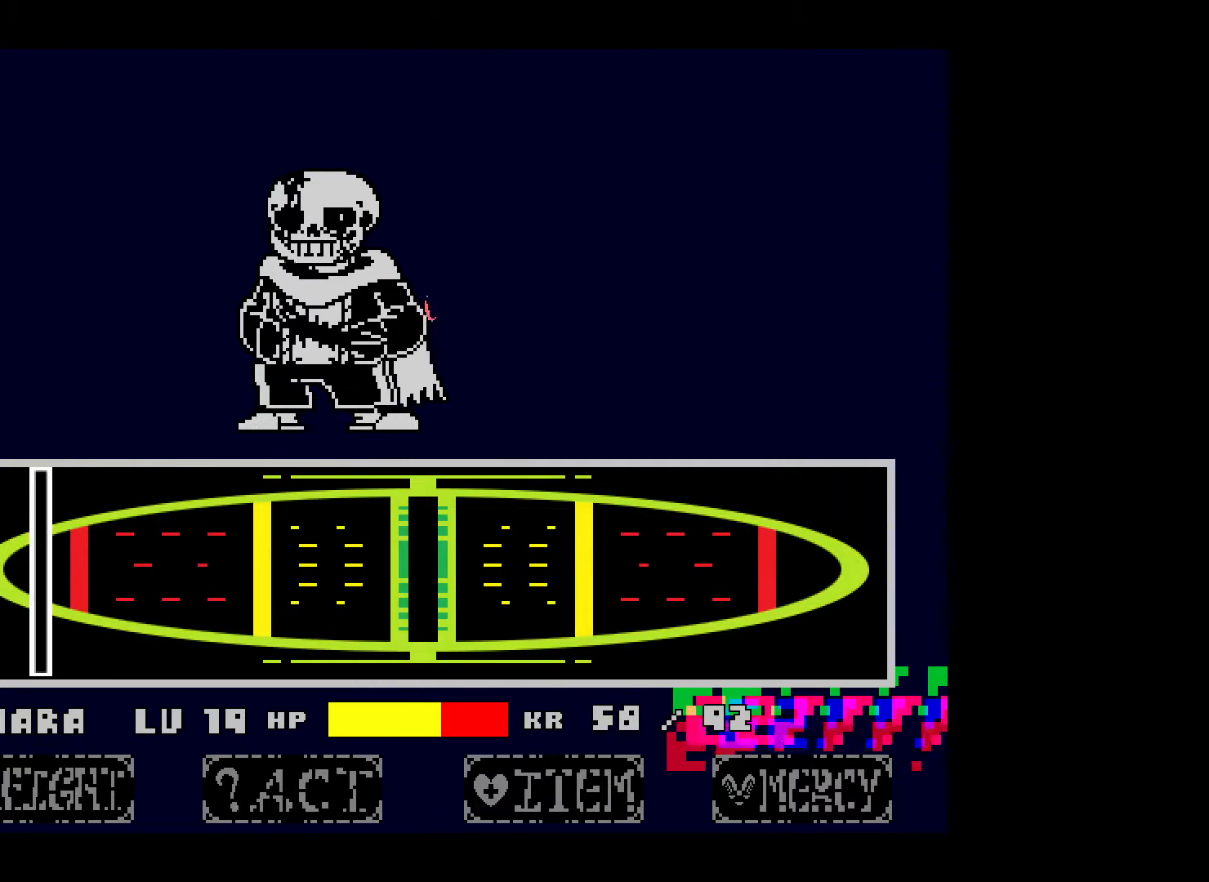
{"keys": [], "events": []}
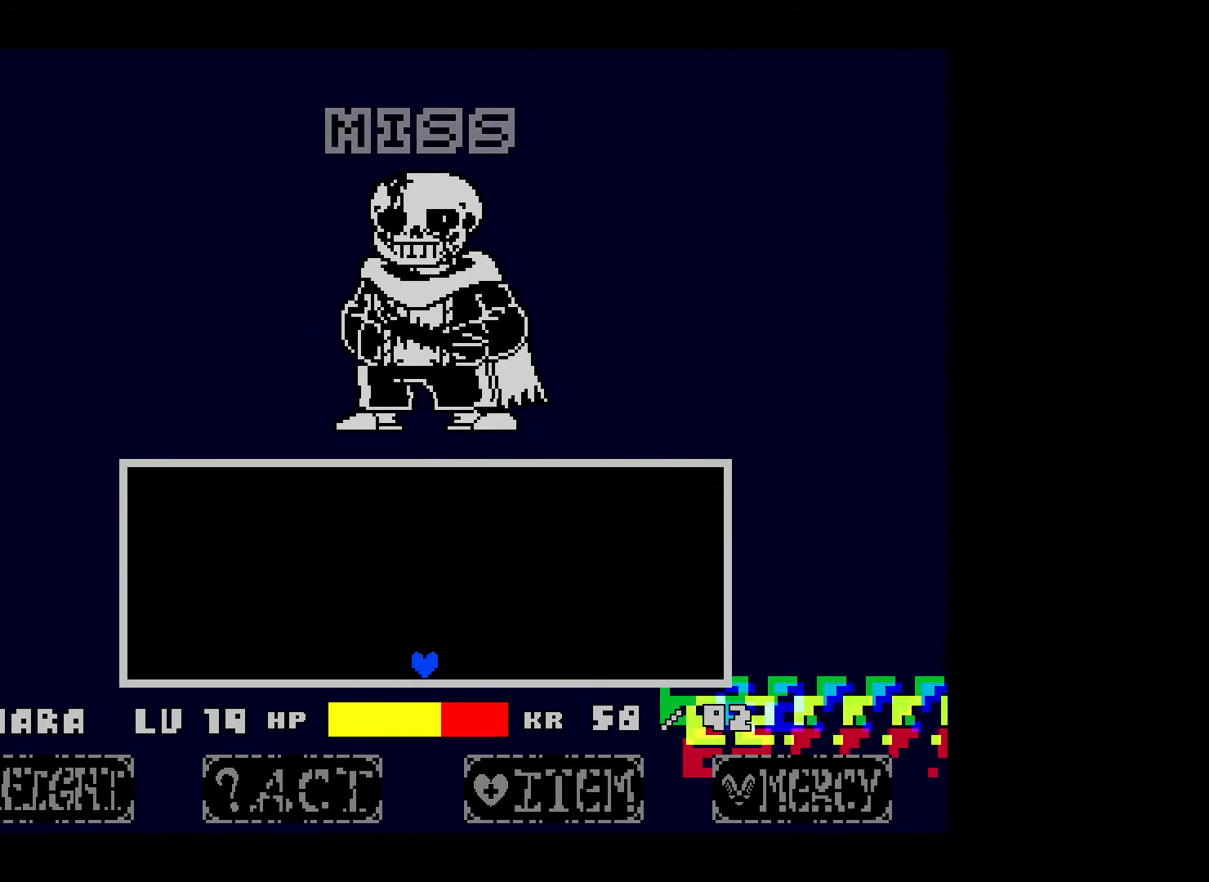
{"keys": [], "events": []}
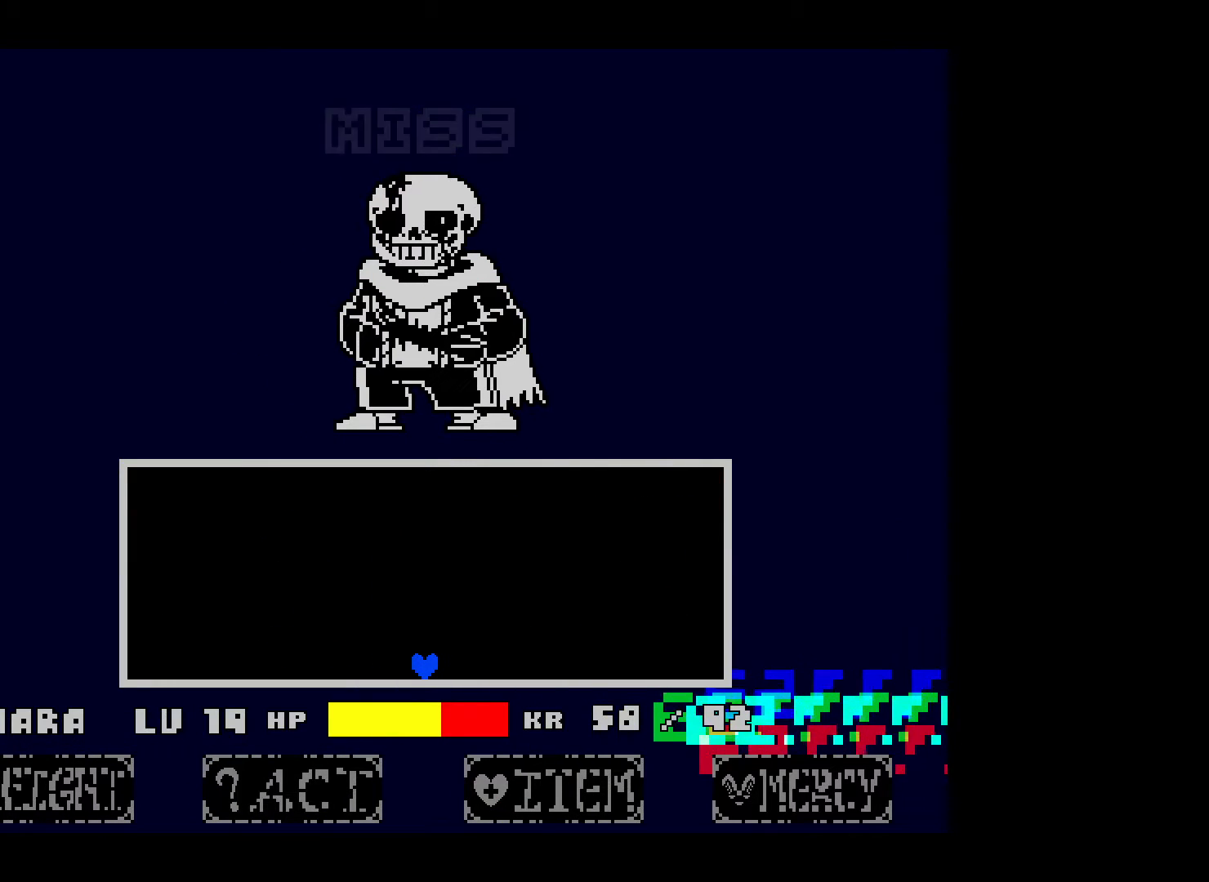
{"keys": ["up"], "events": [[400, "up", "down"]]}
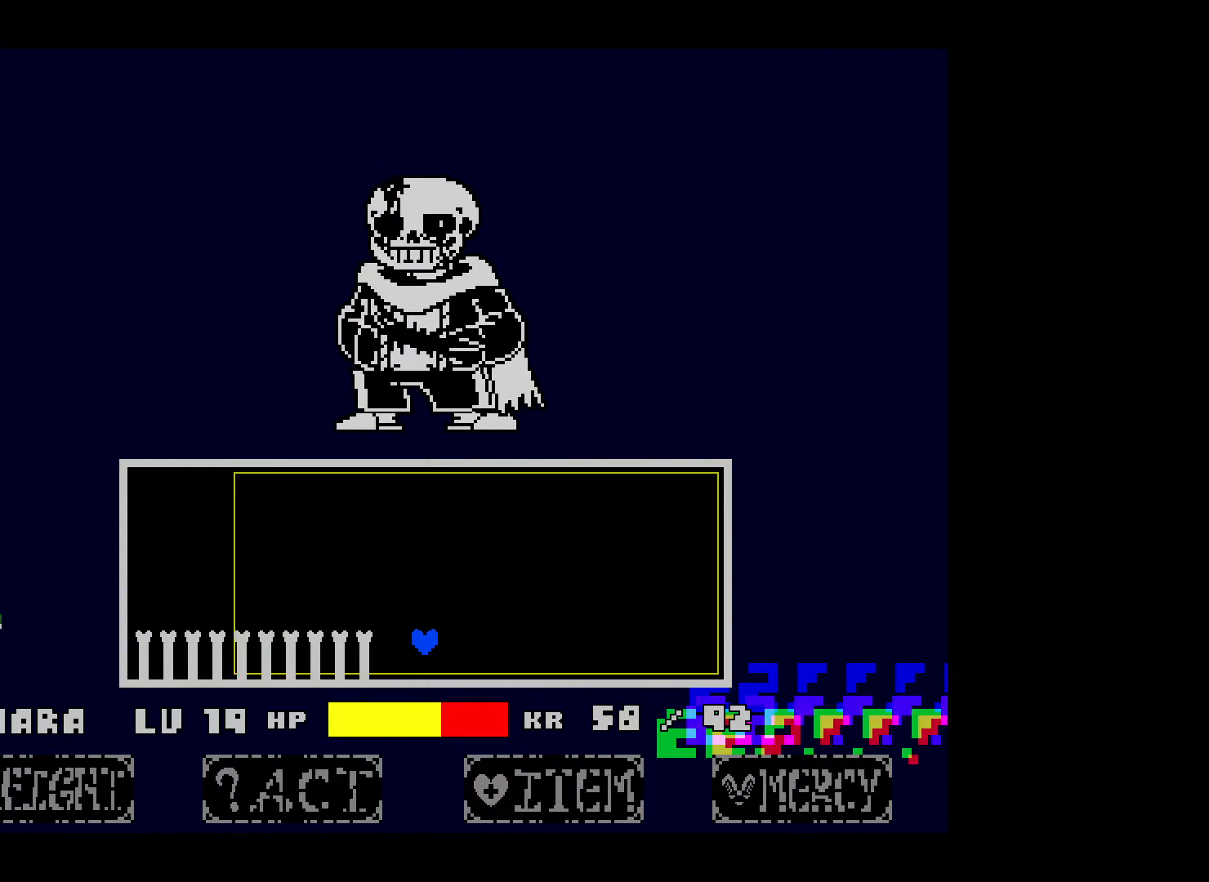
{"keys": [], "events": [[67, "left", "down"], [217, "up", "up"], [467, "left", "up"]]}
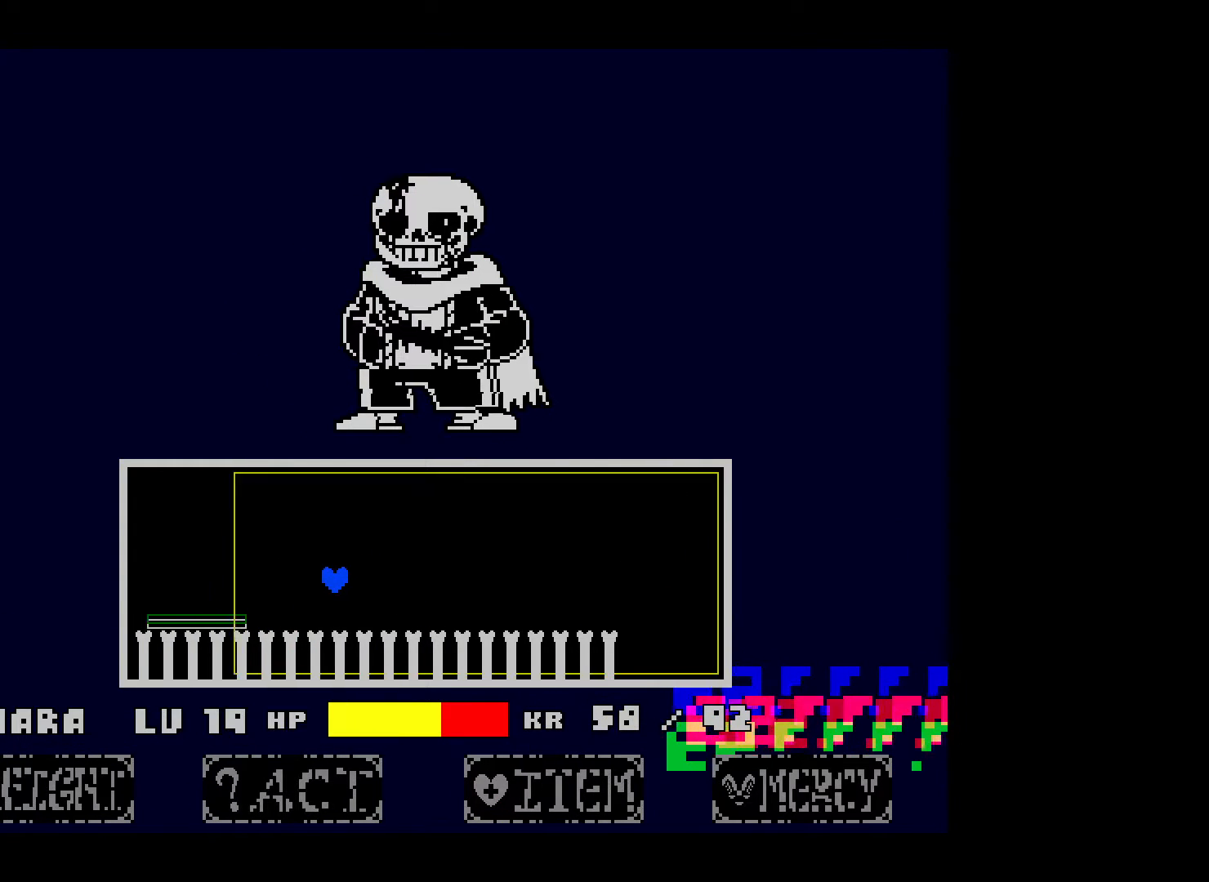
{"keys": ["left", "up"], "events": [[250, "up", "down"], [350, "left", "down"]]}
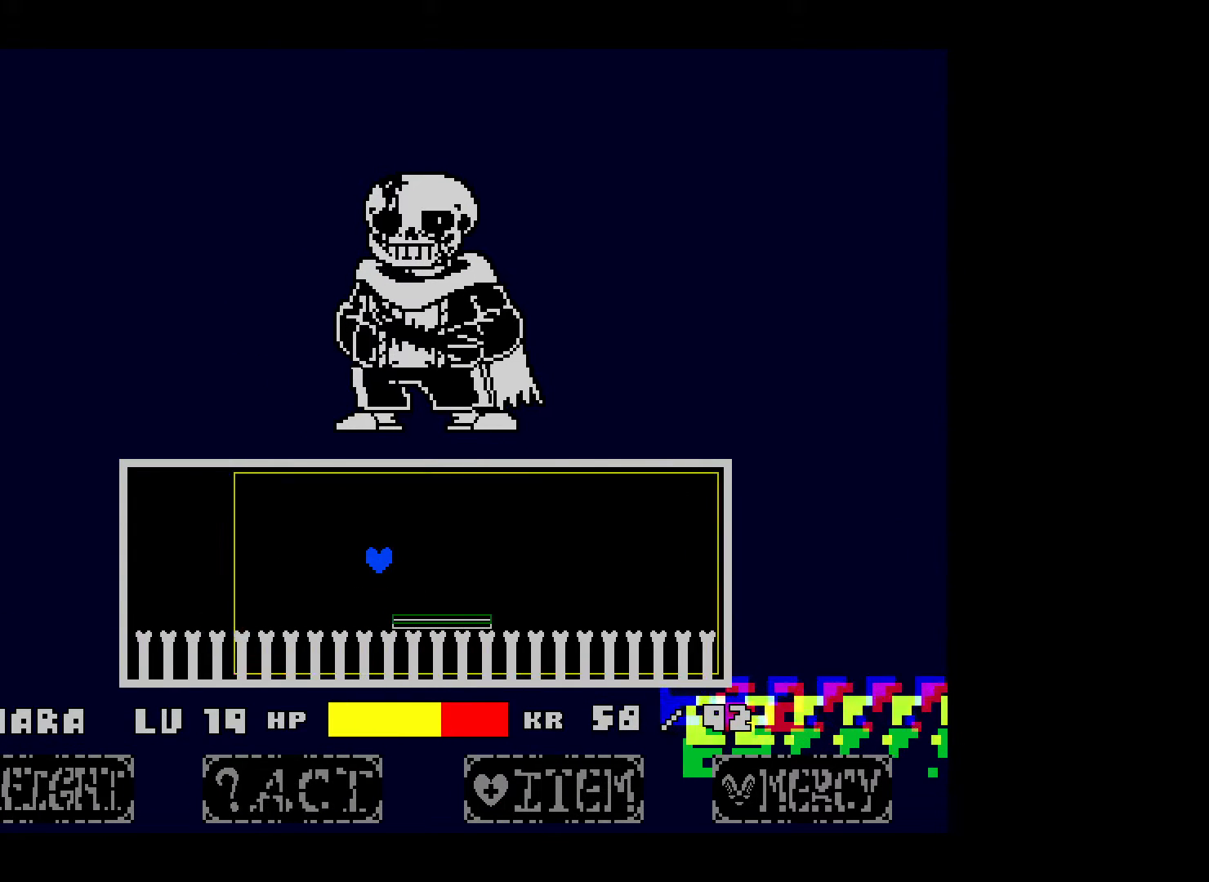
{"keys": ["left", "up"], "events": [[367, "up", "up"], [467, "up", "down"]]}
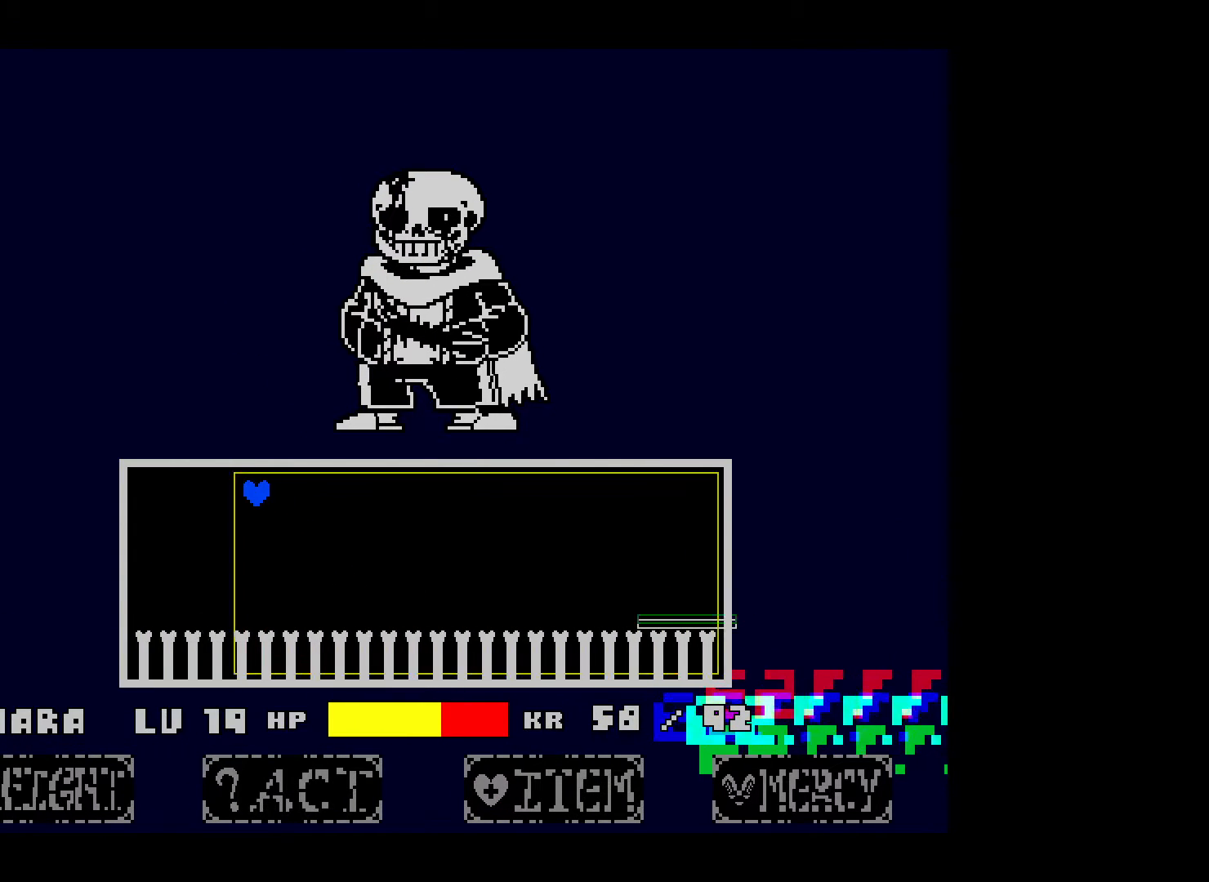
{"keys": [], "events": [[100, "up", "up"], [200, "left", "up"]]}
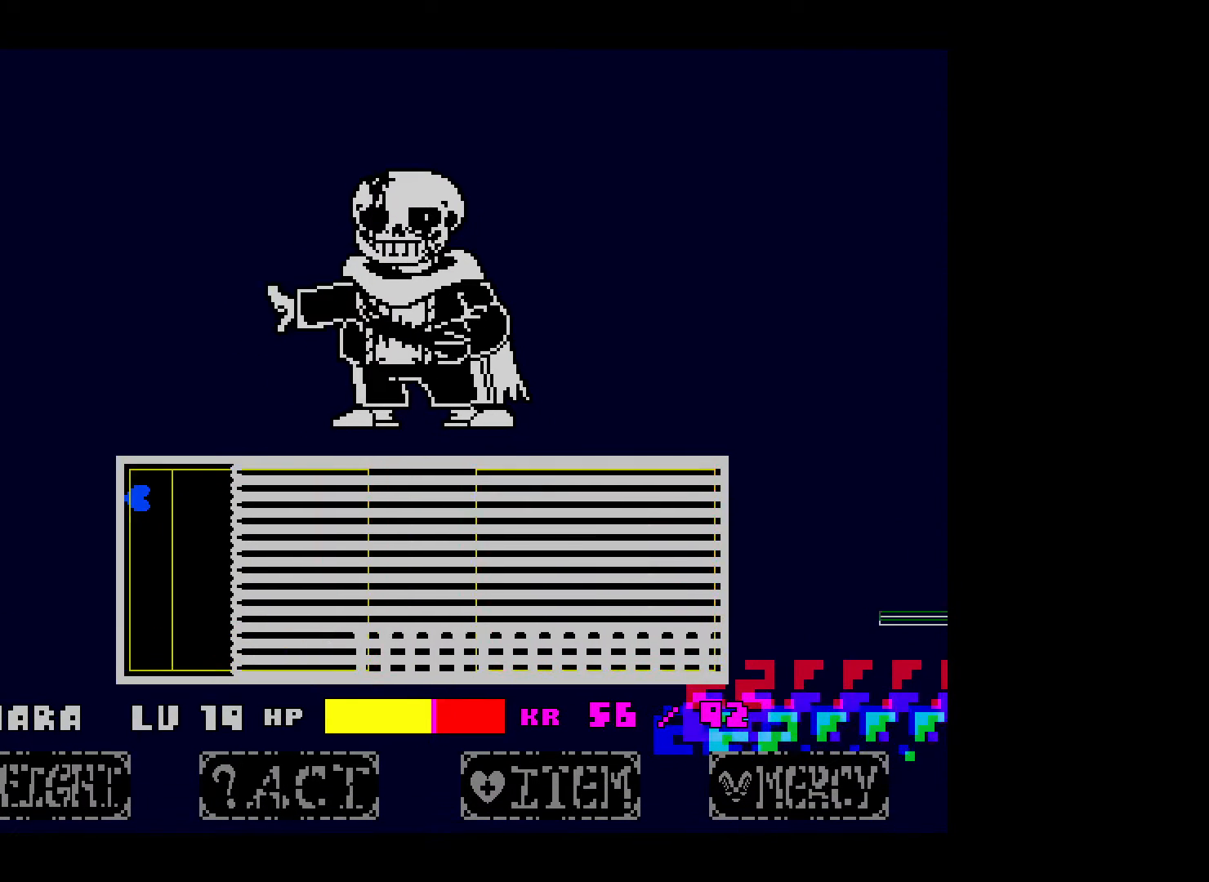
{"keys": [], "events": [[17, "right", "down"], [317, "right", "up"]]}
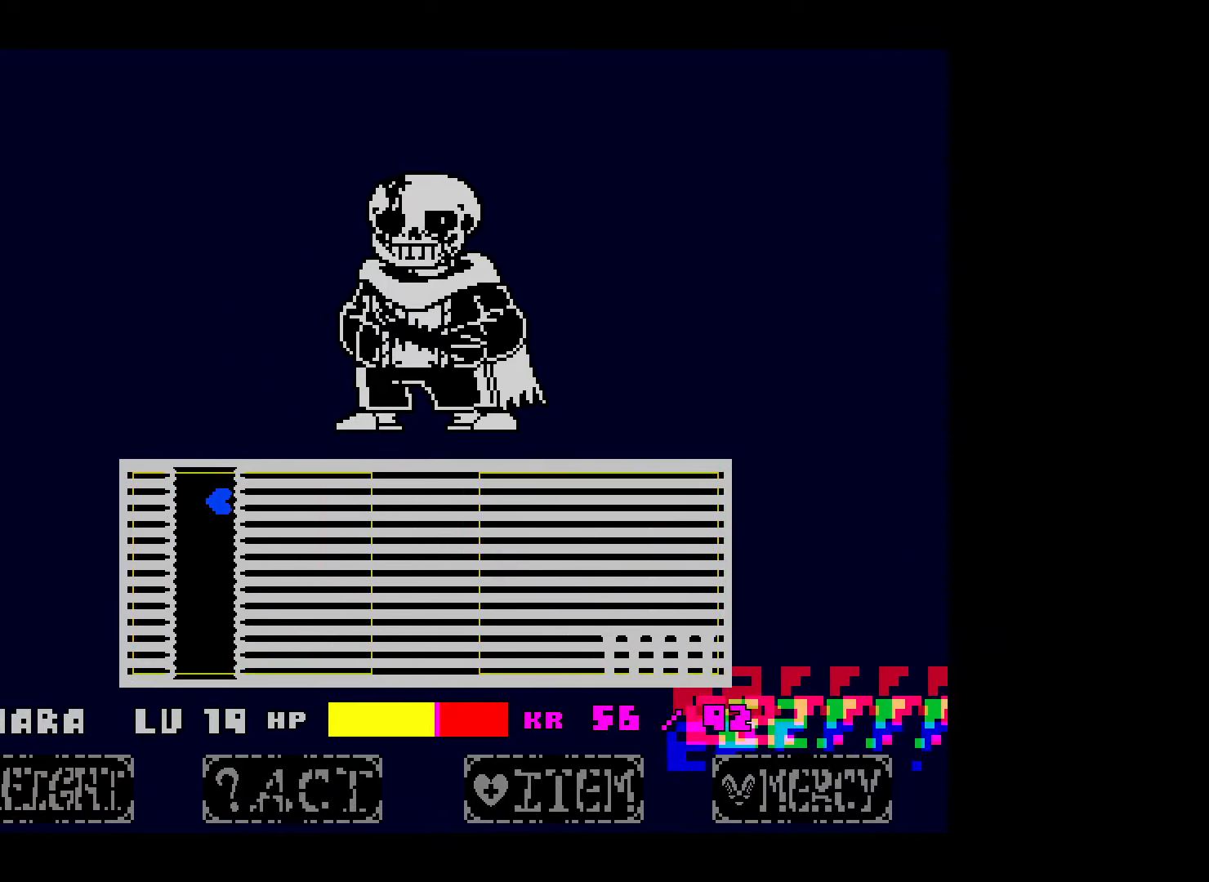
{"keys": ["right"], "events": [[217, "right", "down"]]}
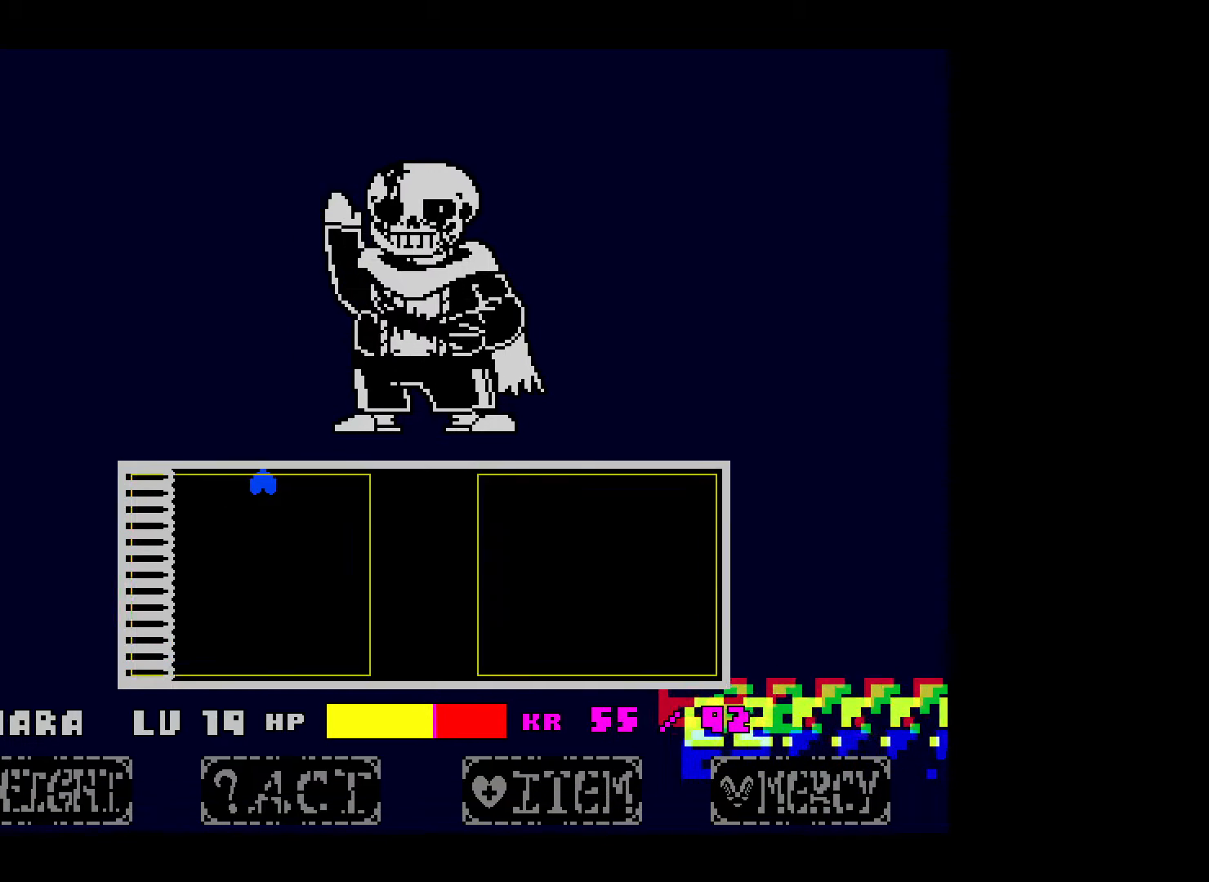
{"keys": ["right"], "events": []}
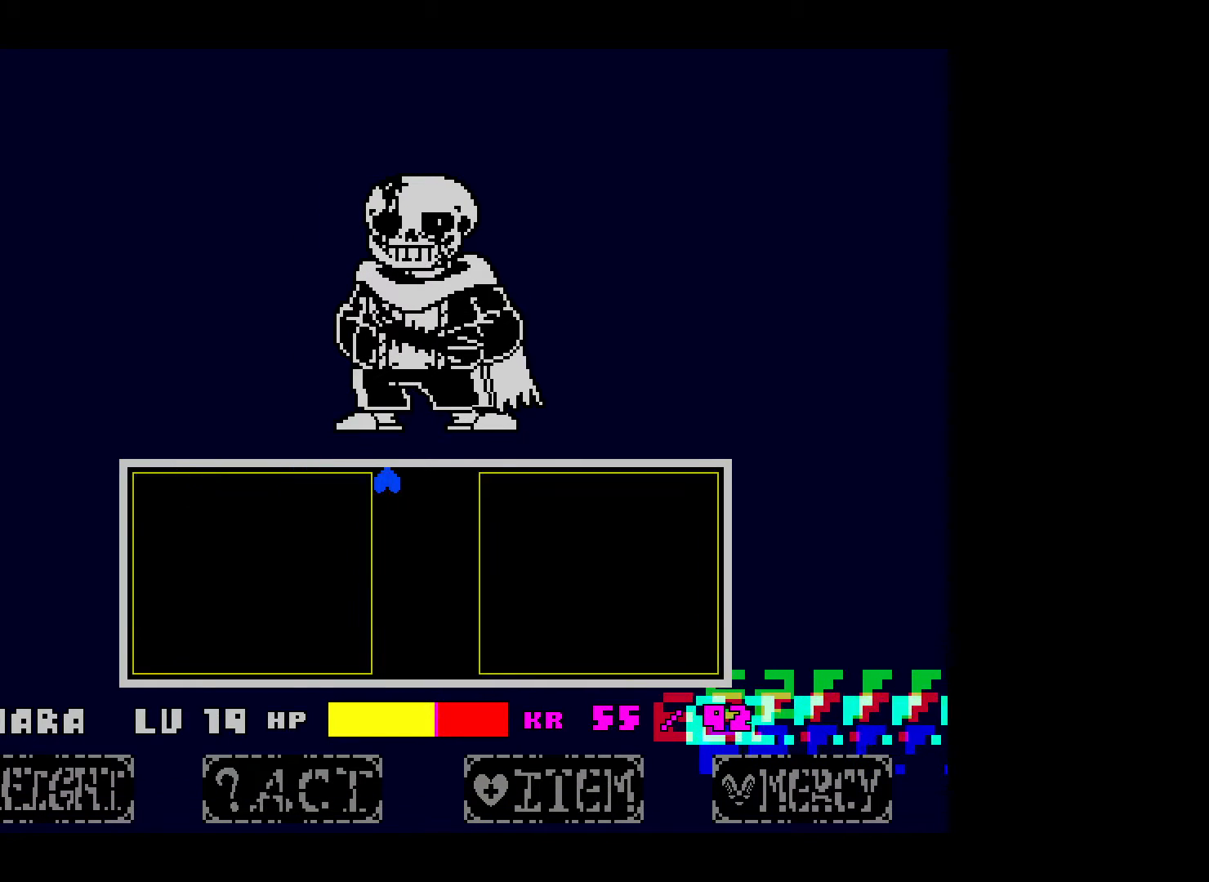
{"keys": [], "events": [[117, "right", "up"]]}